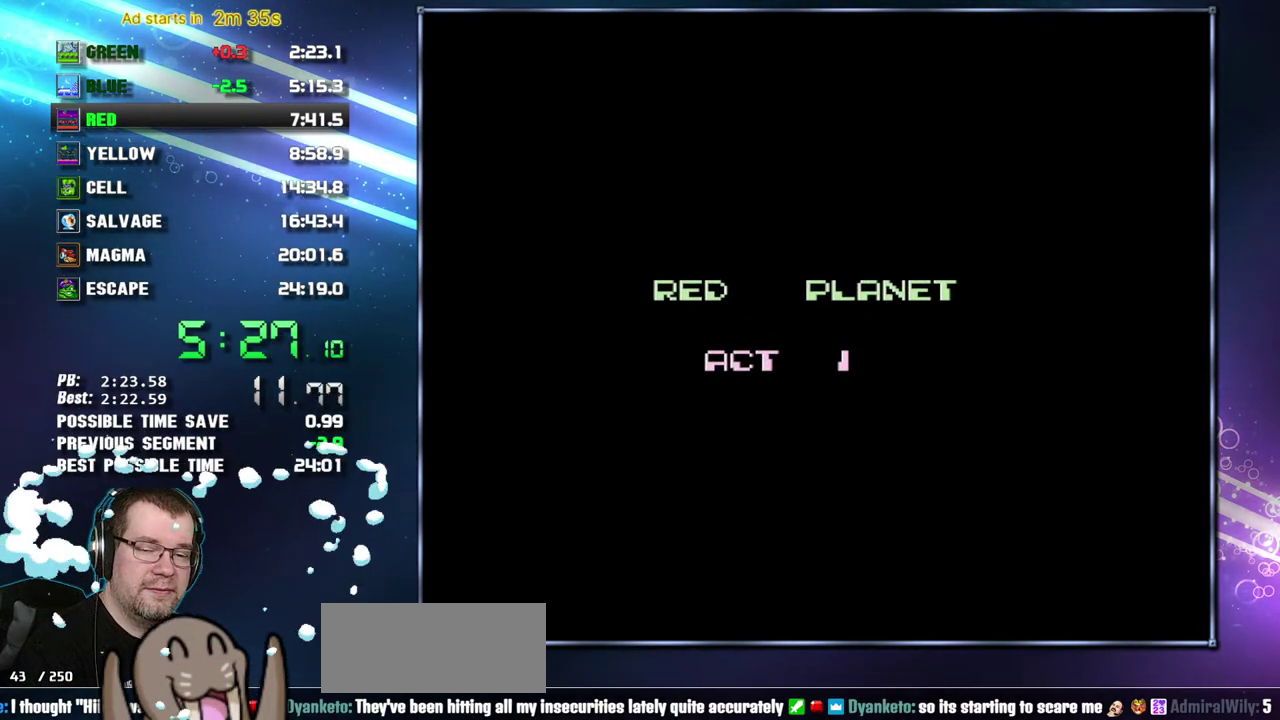
Gameplay with a controller (Nintendo layout); each line is a JSON object with the inputs held at the frame after it. "events" lists button and stick changes between this image and that frame as [ms after this image, input, new state], when the widget could be followed in between. Not read: L3 R3 START.
{"buttons": ["DPAD_RIGHT"], "events": []}
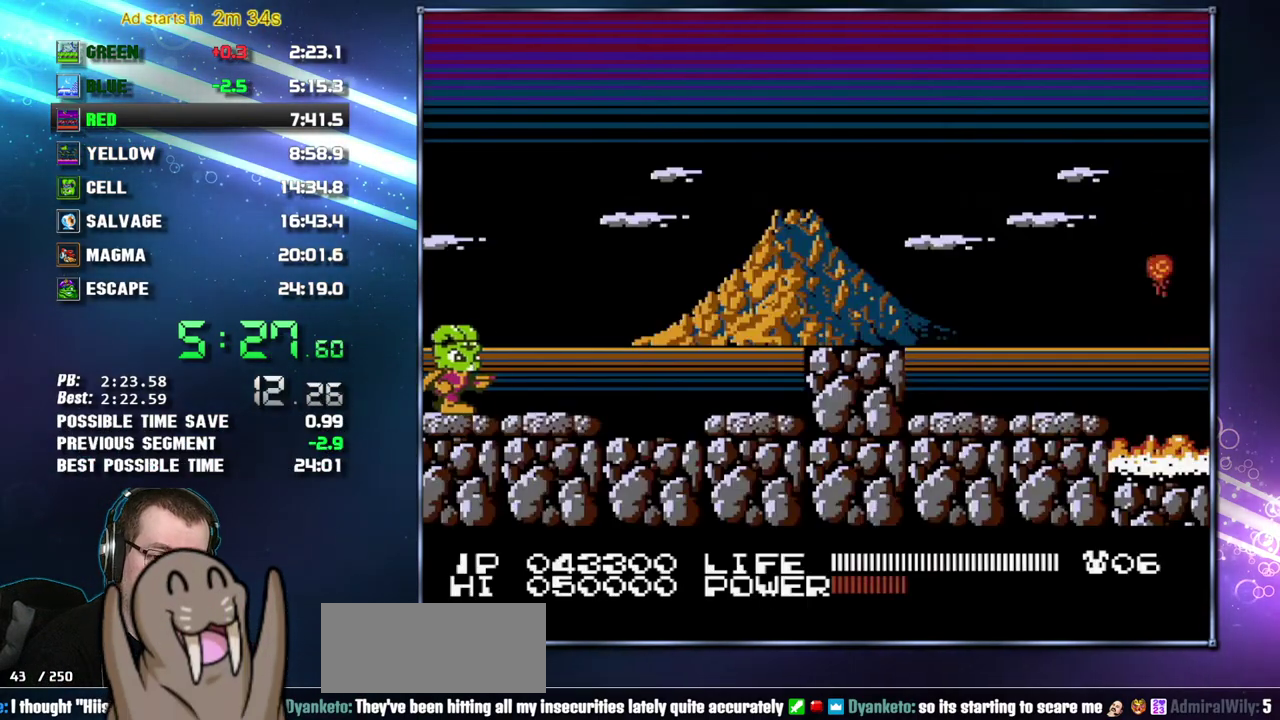
{"buttons": ["DPAD_RIGHT"], "events": []}
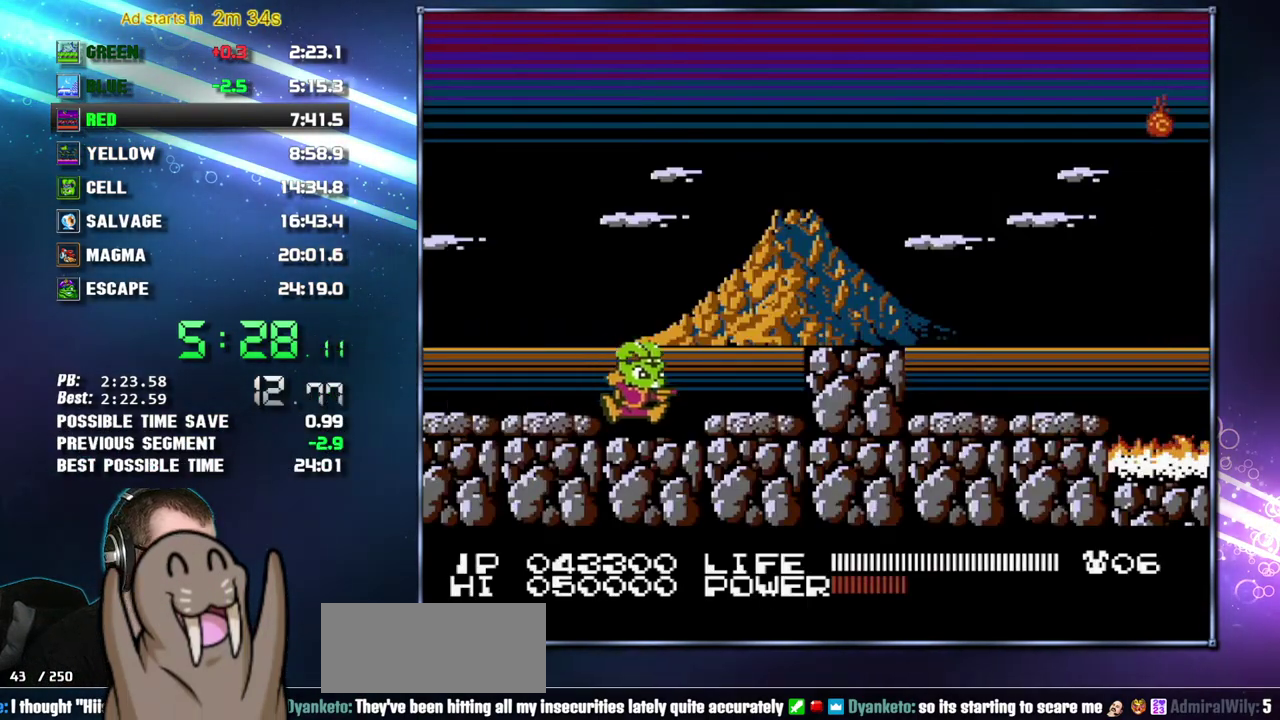
{"buttons": ["DPAD_RIGHT"], "events": [[233, "A", "down"], [433, "A", "up"]]}
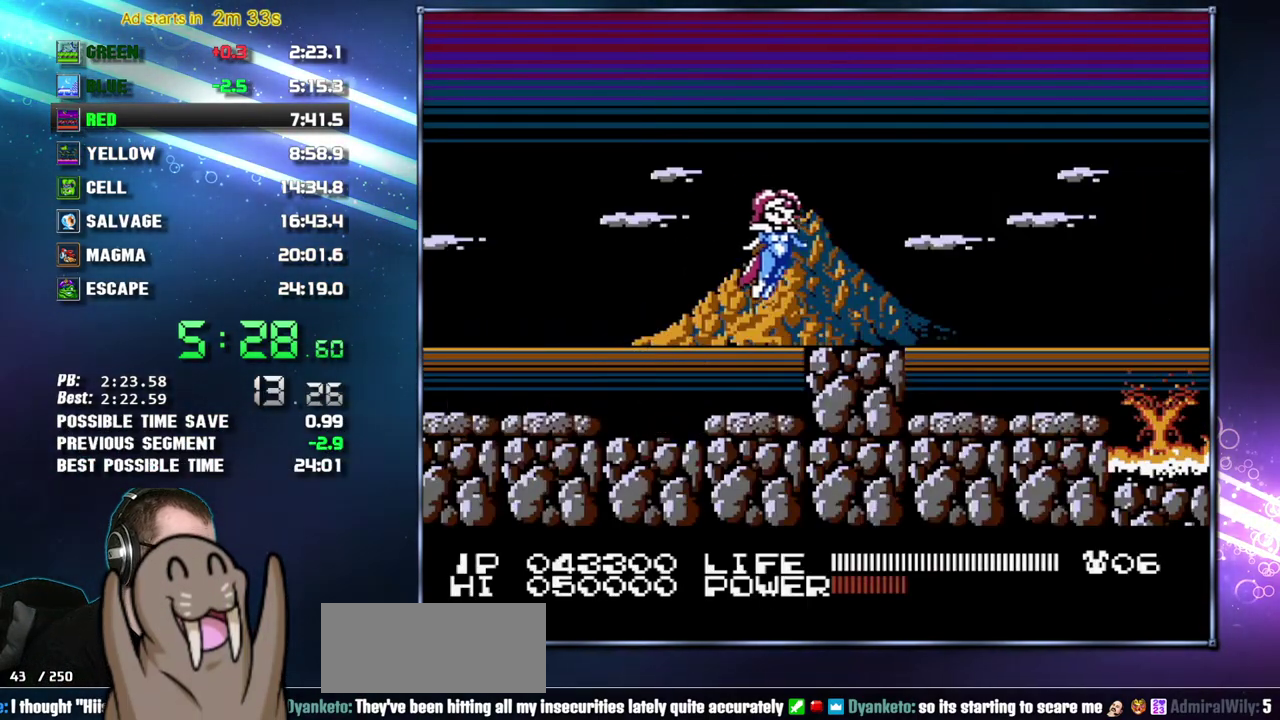
{"buttons": ["DPAD_RIGHT"], "events": [[217, "SELECT", "down"], [267, "SELECT", "up"]]}
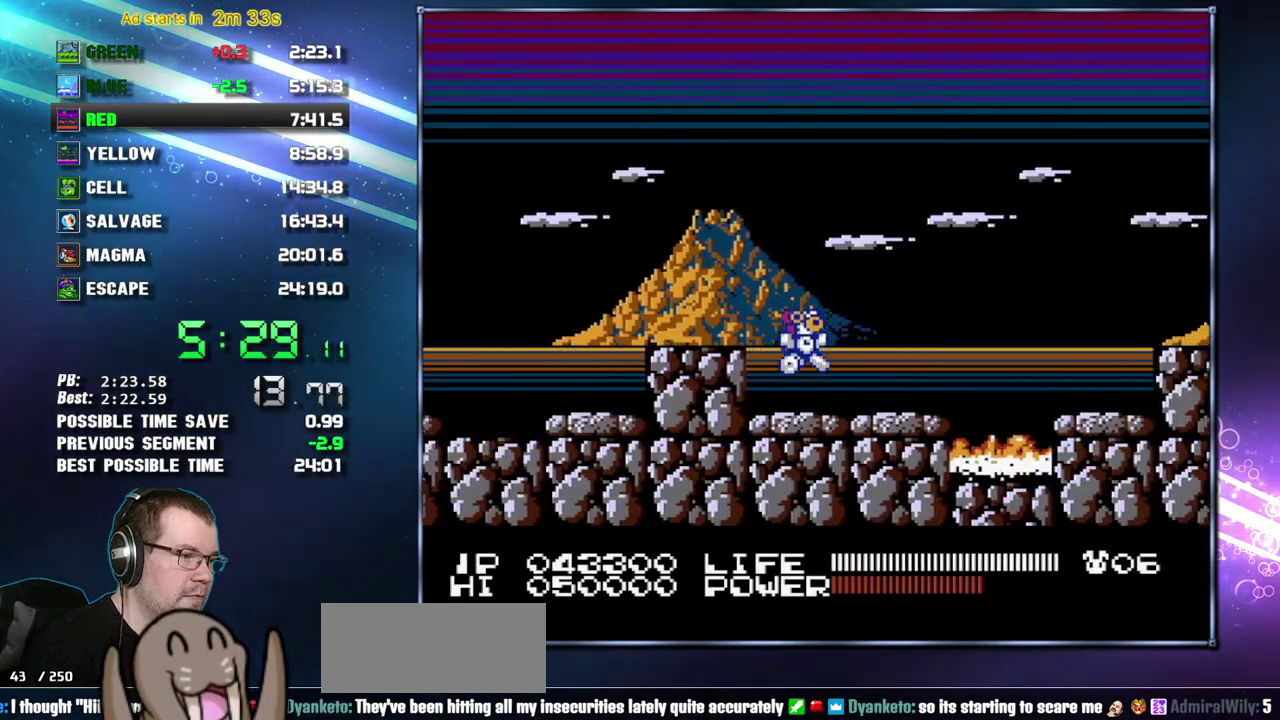
{"buttons": ["DPAD_RIGHT"], "events": [[300, "DPAD_RIGHT", "up"], [450, "DPAD_RIGHT", "down"]]}
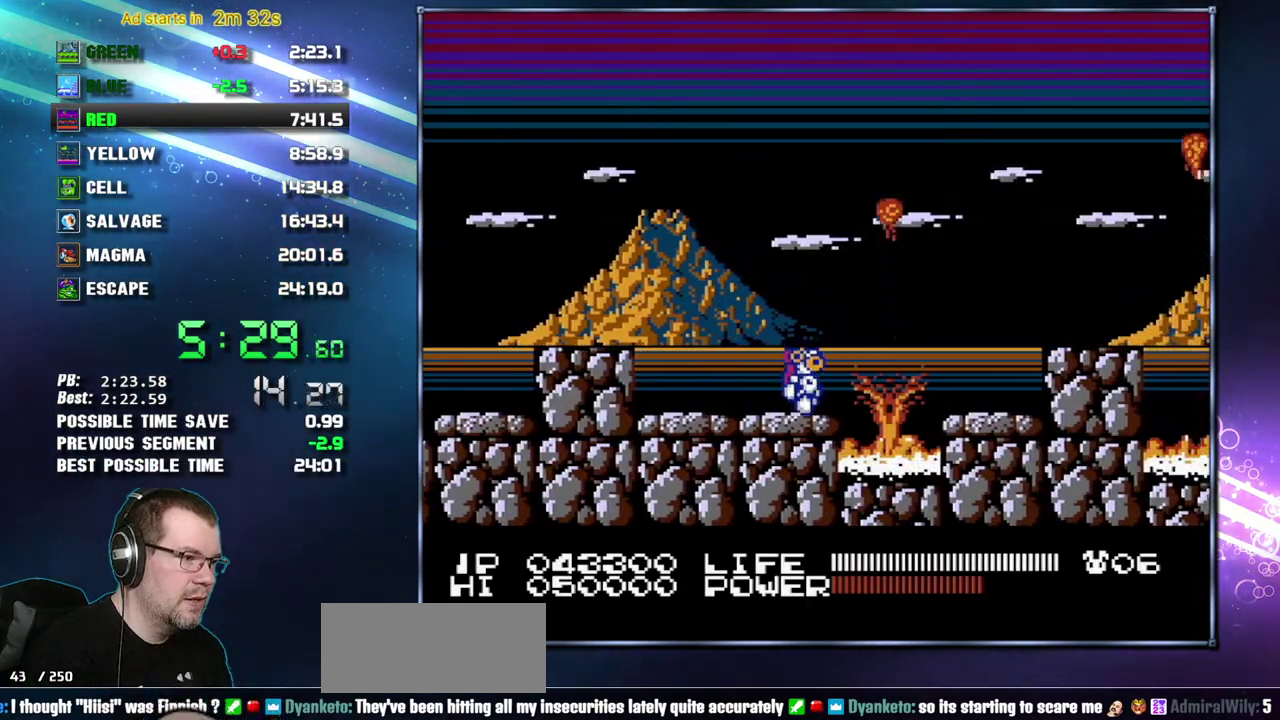
{"buttons": ["A", "DPAD_RIGHT"], "events": [[117, "A", "down"], [183, "A", "up"], [483, "A", "down"]]}
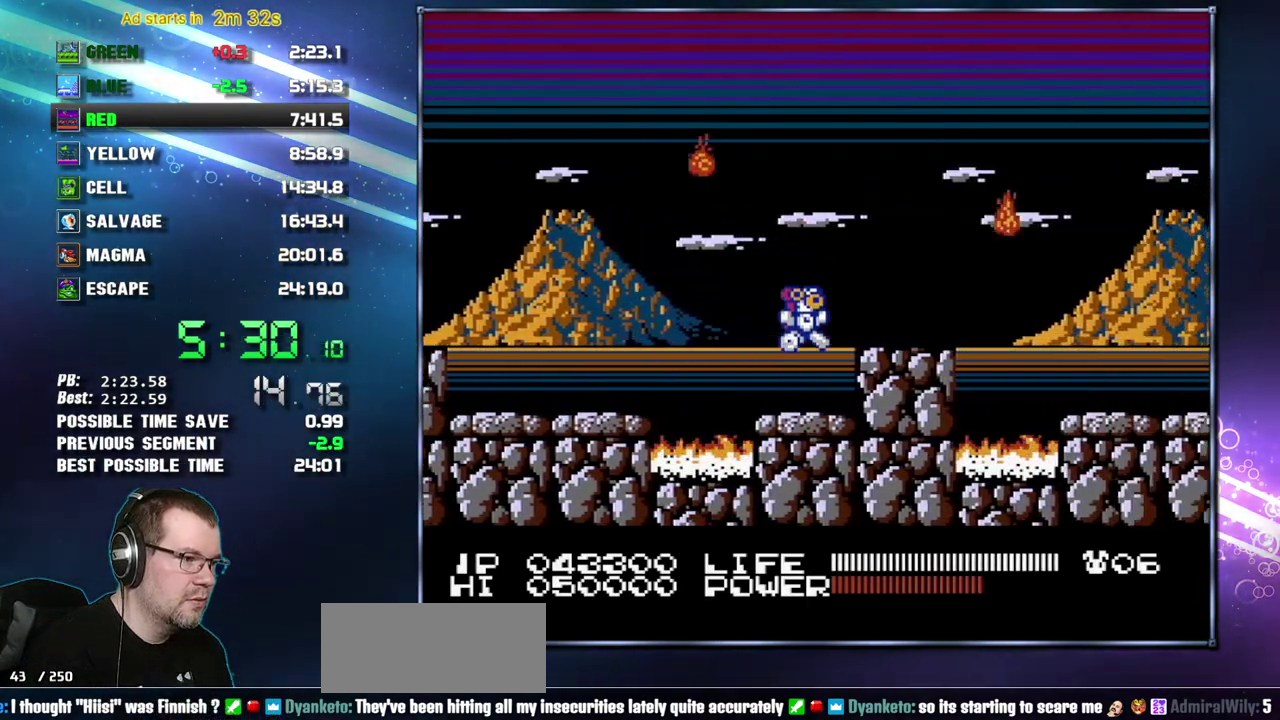
{"buttons": ["A", "DPAD_RIGHT"], "events": [[83, "A", "up"], [367, "A", "down"]]}
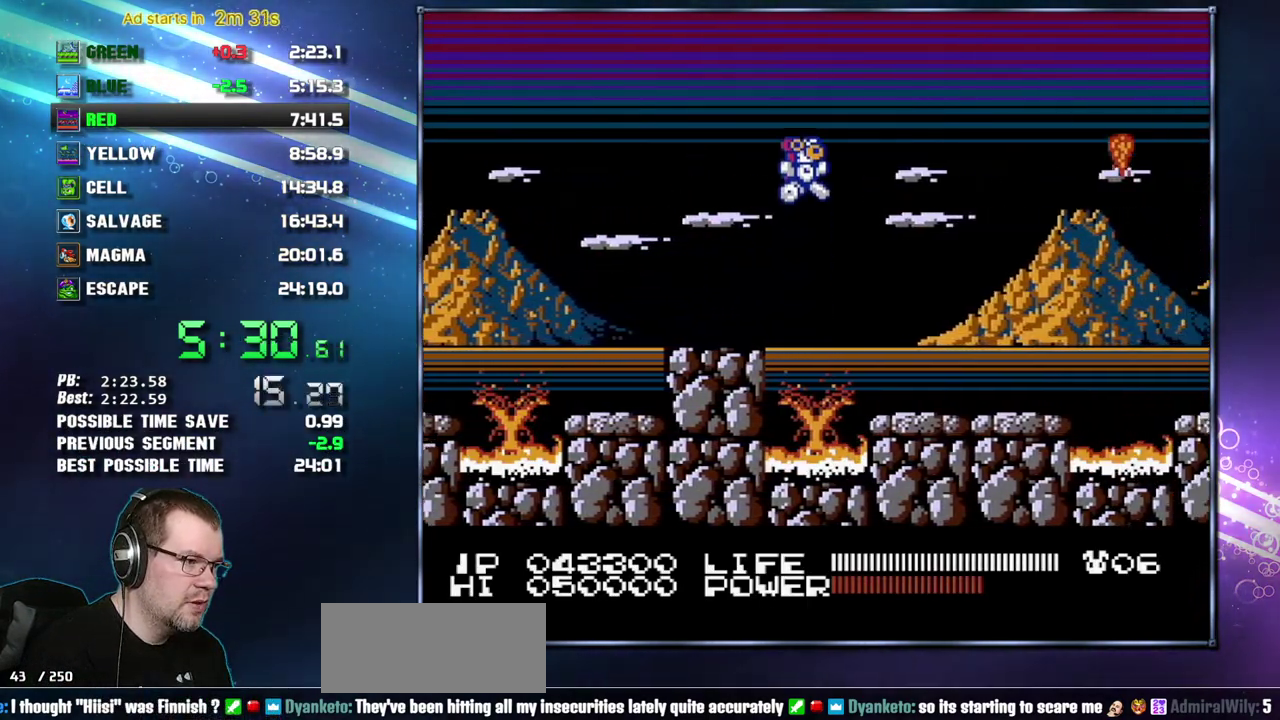
{"buttons": ["DPAD_RIGHT"], "events": [[17, "A", "up"]]}
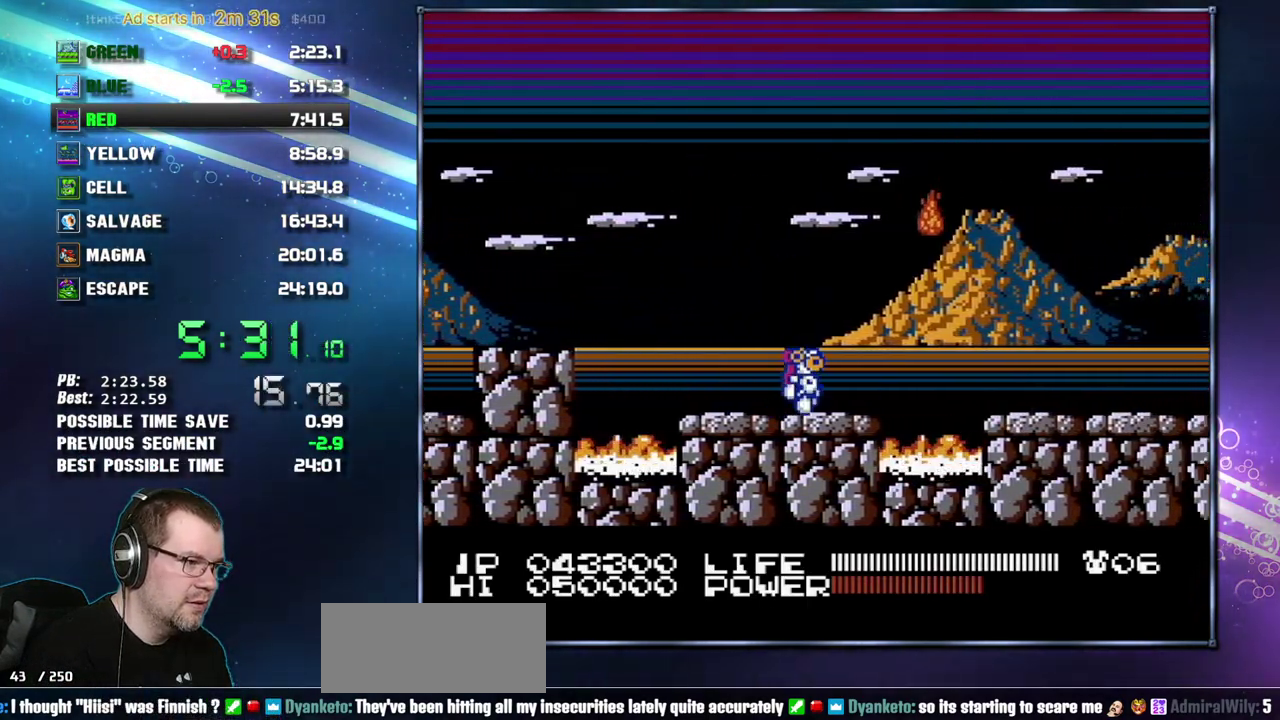
{"buttons": ["DPAD_RIGHT"], "events": [[117, "A", "down"], [333, "A", "up"]]}
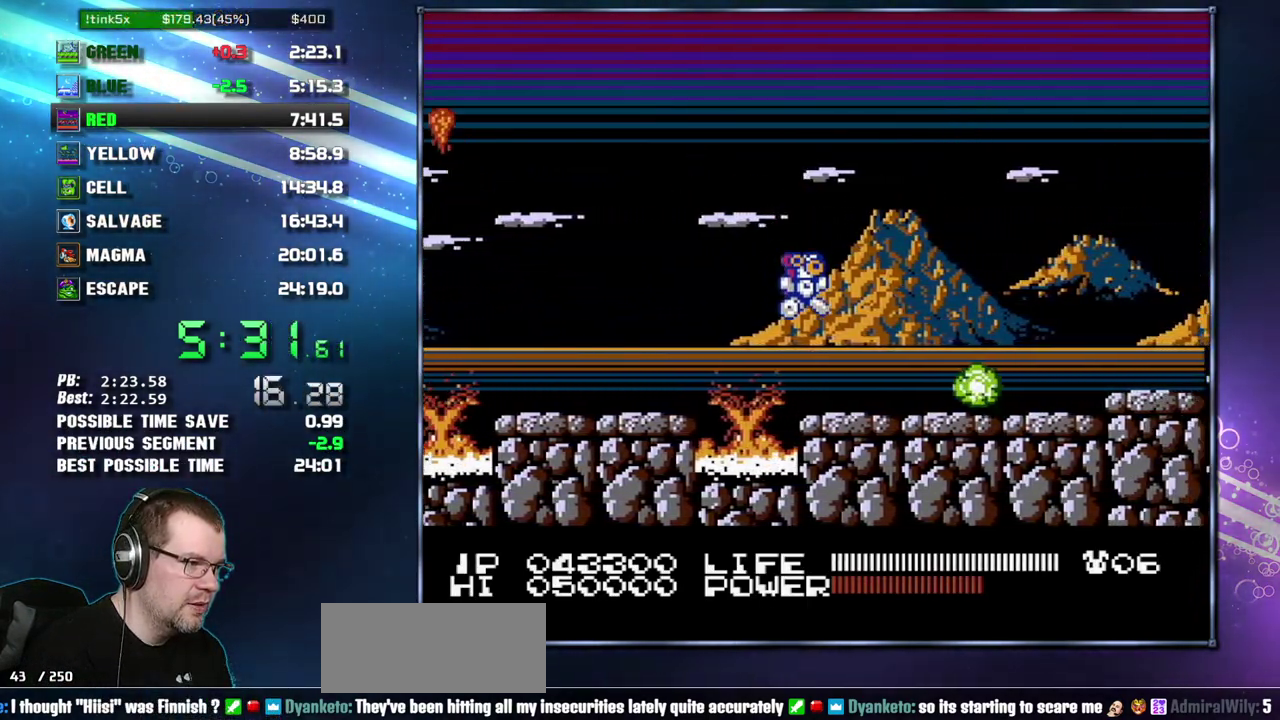
{"buttons": ["DPAD_RIGHT"], "events": []}